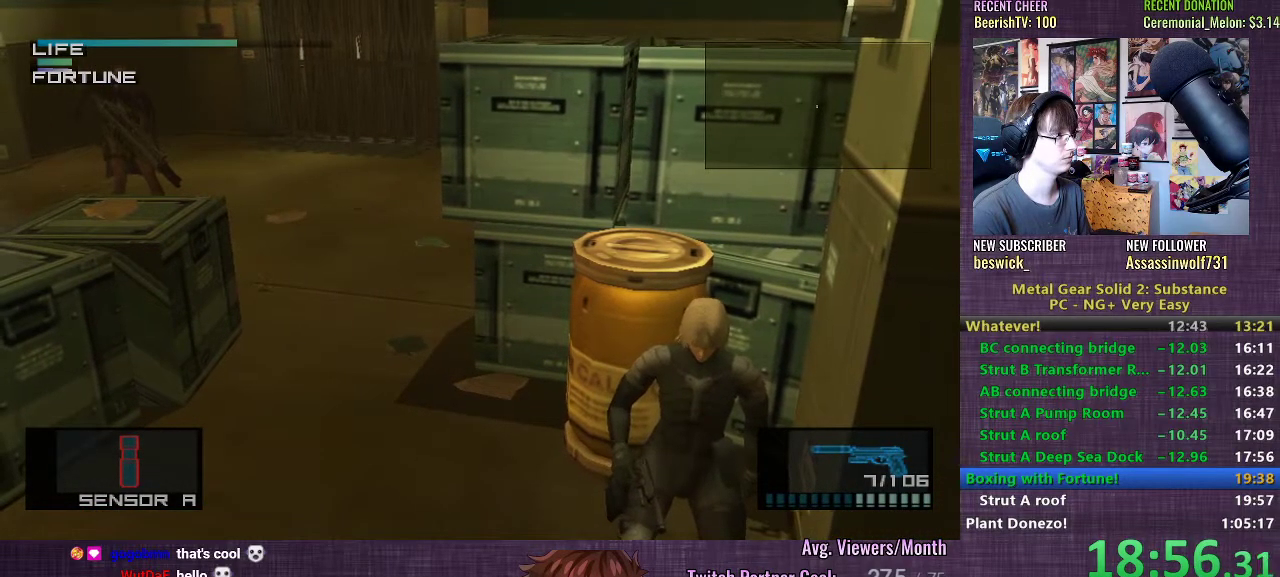
Gameplay with a controller (PlayStation layout); each line is a JSON object with the inputs held at the frame after it. "events" lists button and stick changes between this image and that frame as [ms after this image, input, new state], when the widget could be followed in between. Not read: L3.
{"buttons": [], "left_stick": "up", "right_stick": "left", "events": []}
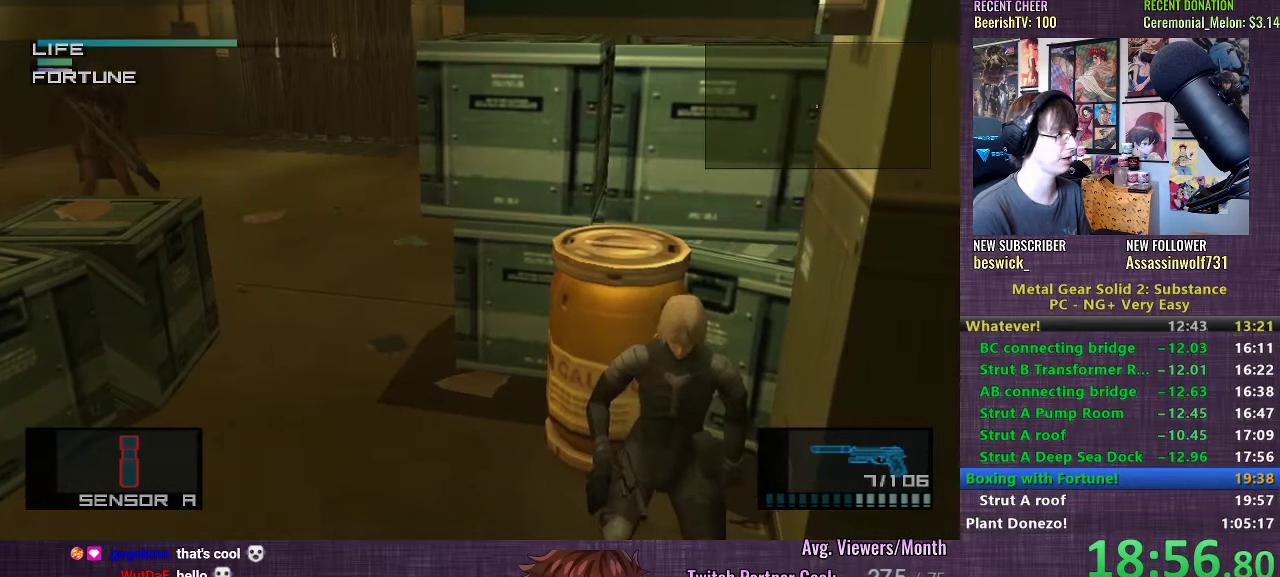
{"buttons": [], "left_stick": "up", "right_stick": "left", "events": []}
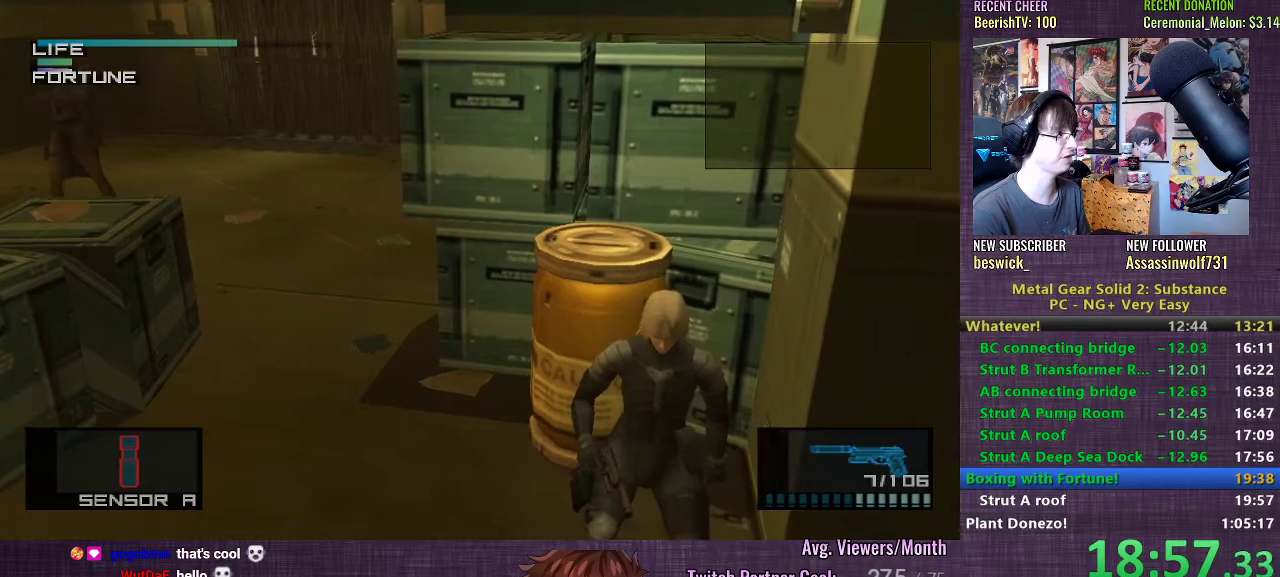
{"buttons": [], "left_stick": "up", "right_stick": "center", "events": [[300, "right_stick", "center"]]}
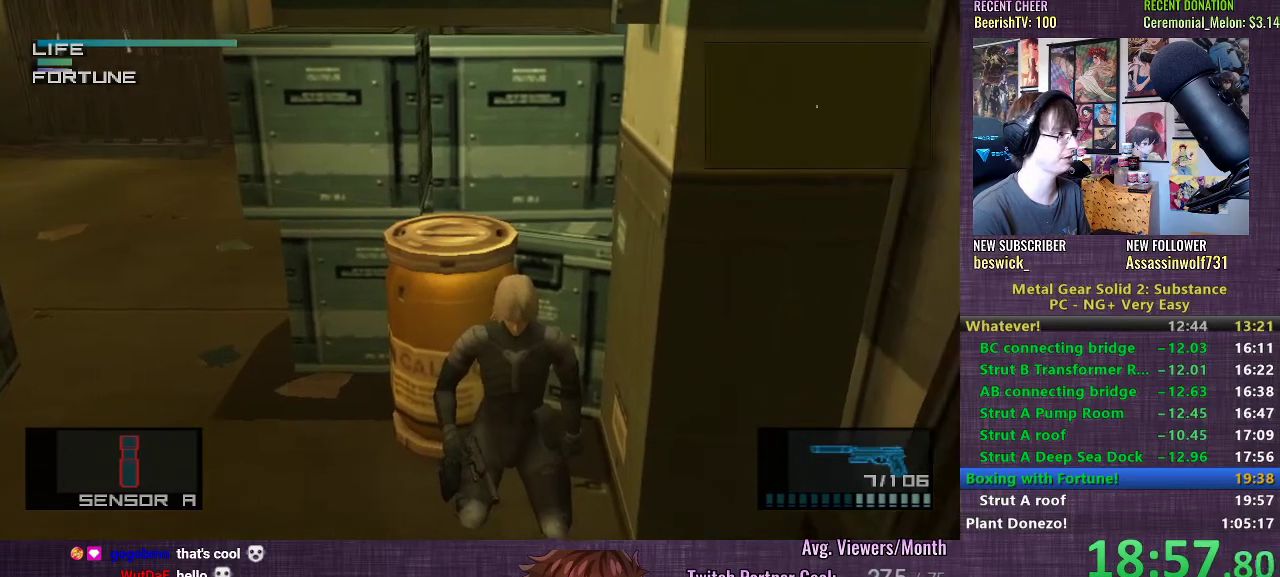
{"buttons": [], "left_stick": "up", "right_stick": "center", "events": []}
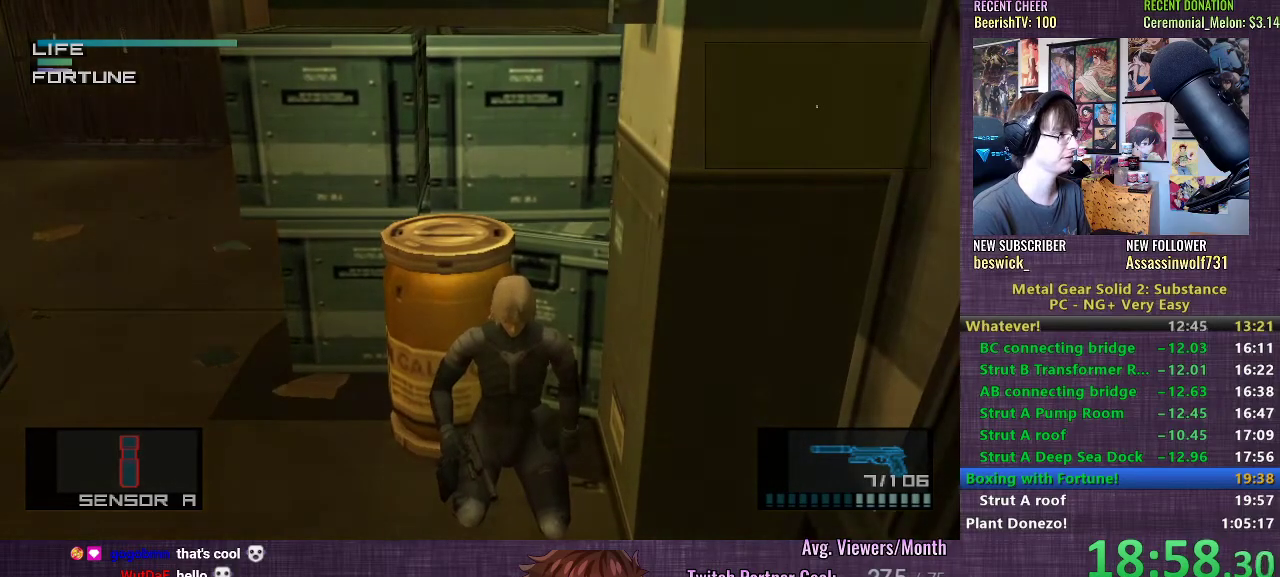
{"buttons": [], "left_stick": "up", "right_stick": "center", "events": []}
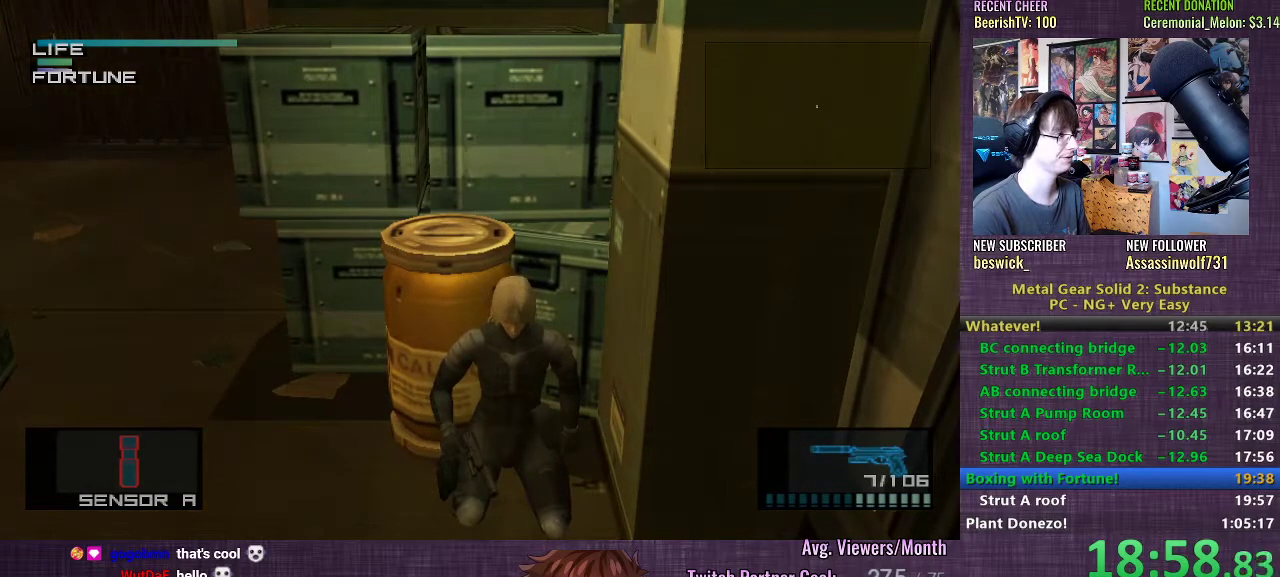
{"buttons": [], "left_stick": "down", "right_stick": "center", "events": [[100, "CROSS", "down"], [200, "CROSS", "up"], [467, "left_stick", "down"]]}
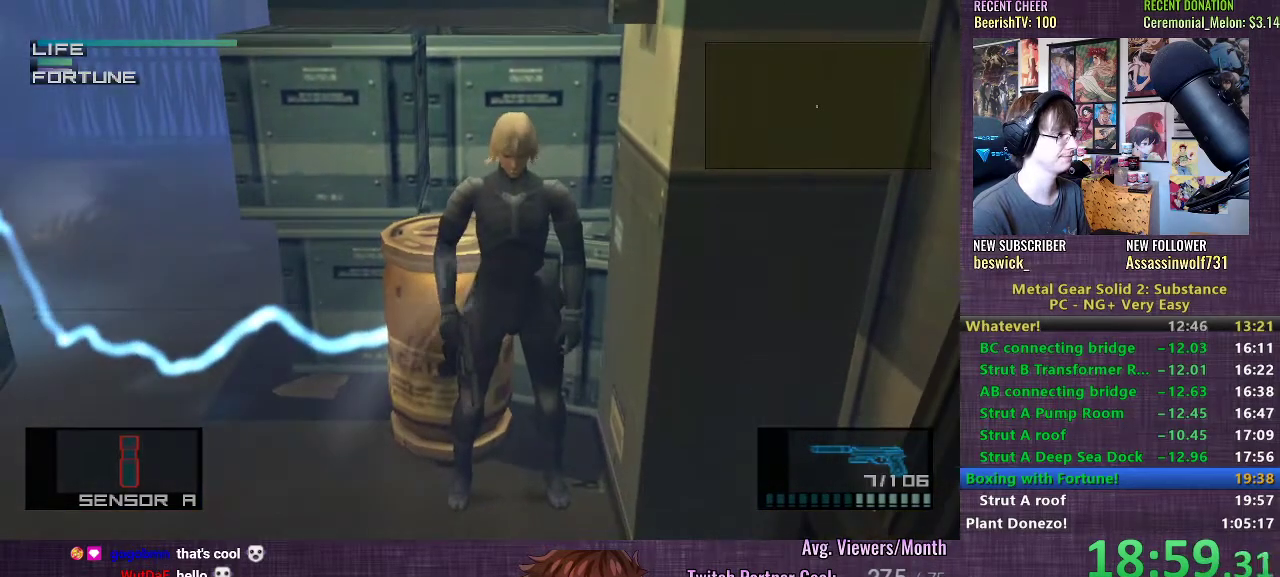
{"buttons": [], "left_stick": "left", "right_stick": "center", "events": [[167, "left_stick", "left"]]}
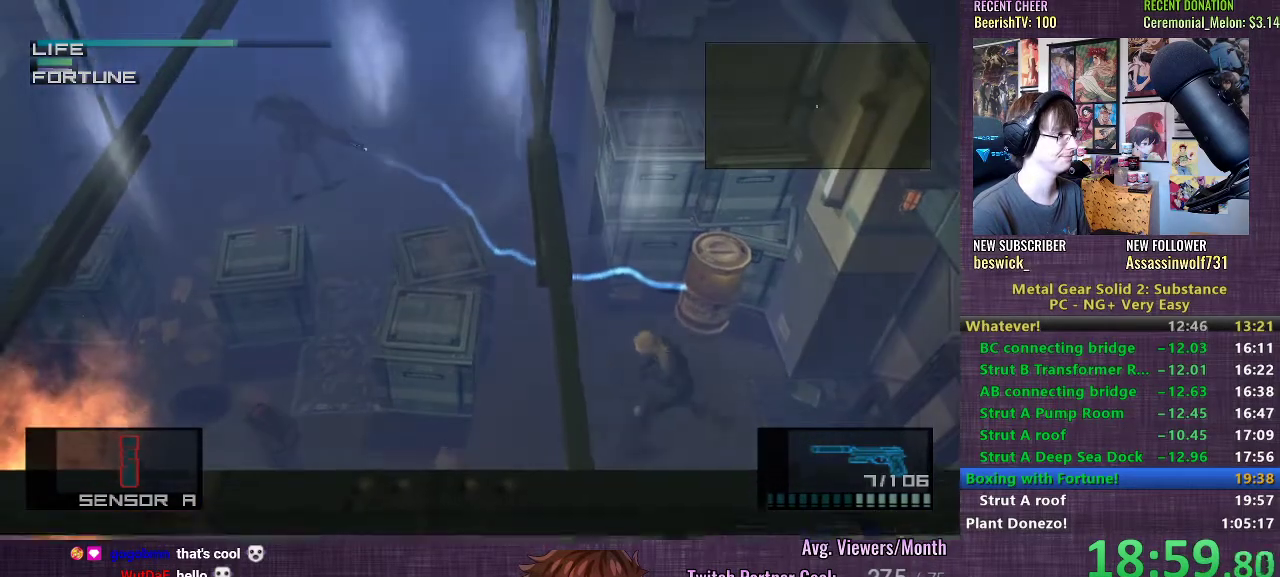
{"buttons": [], "left_stick": "left", "right_stick": "center", "events": []}
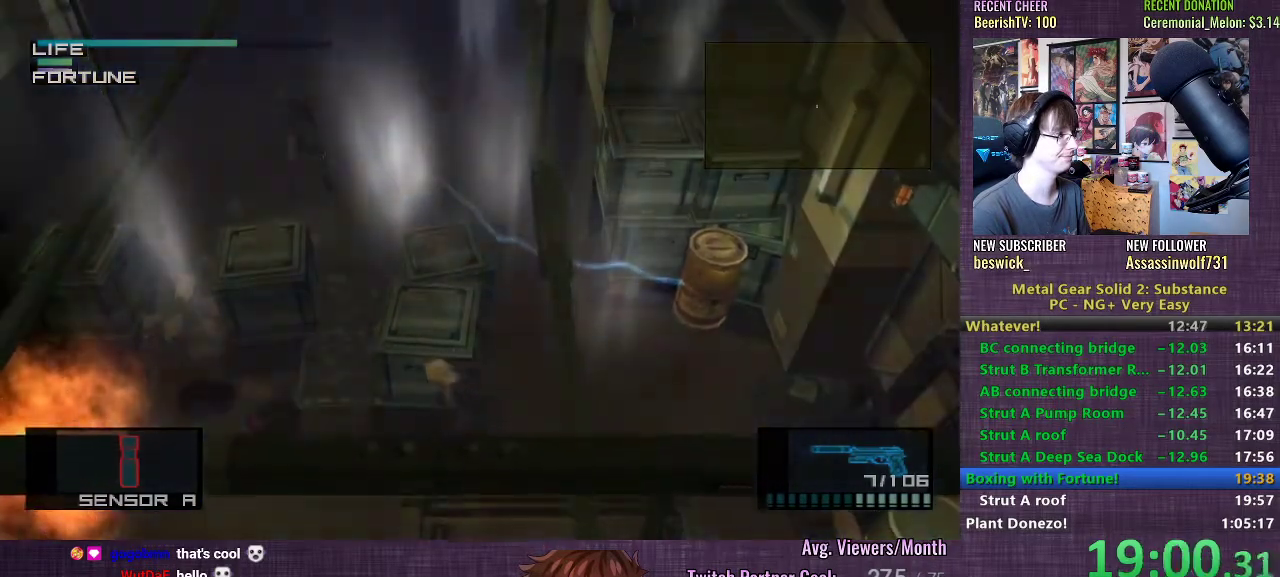
{"buttons": [], "left_stick": "down", "right_stick": "center", "events": [[450, "left_stick", "down"]]}
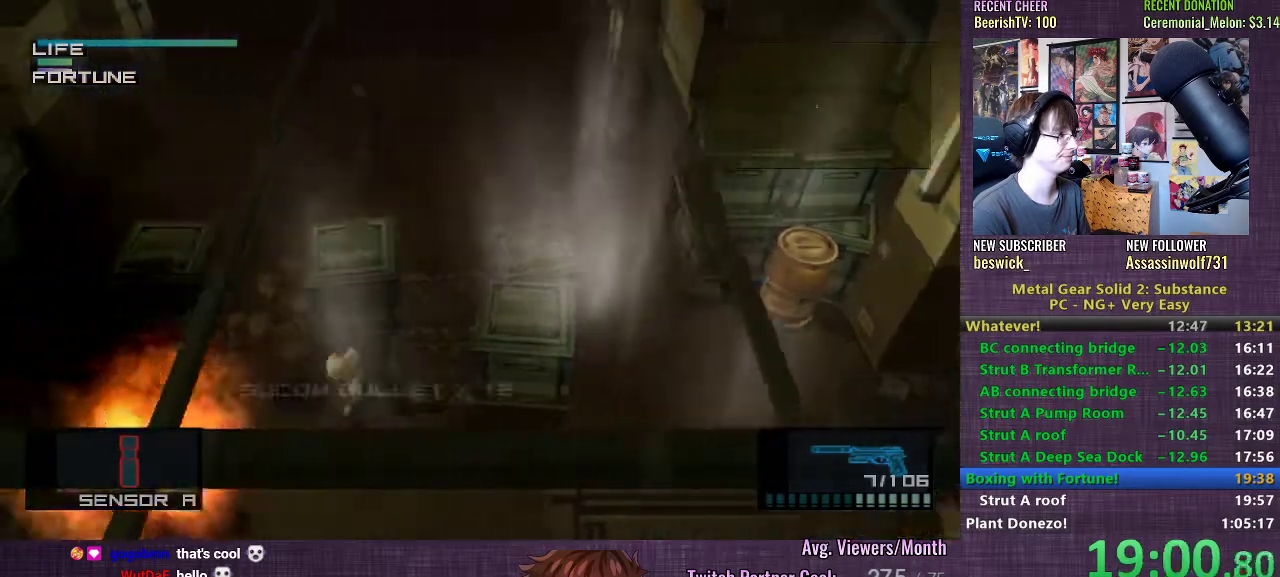
{"buttons": [], "left_stick": "down", "right_stick": "center", "events": []}
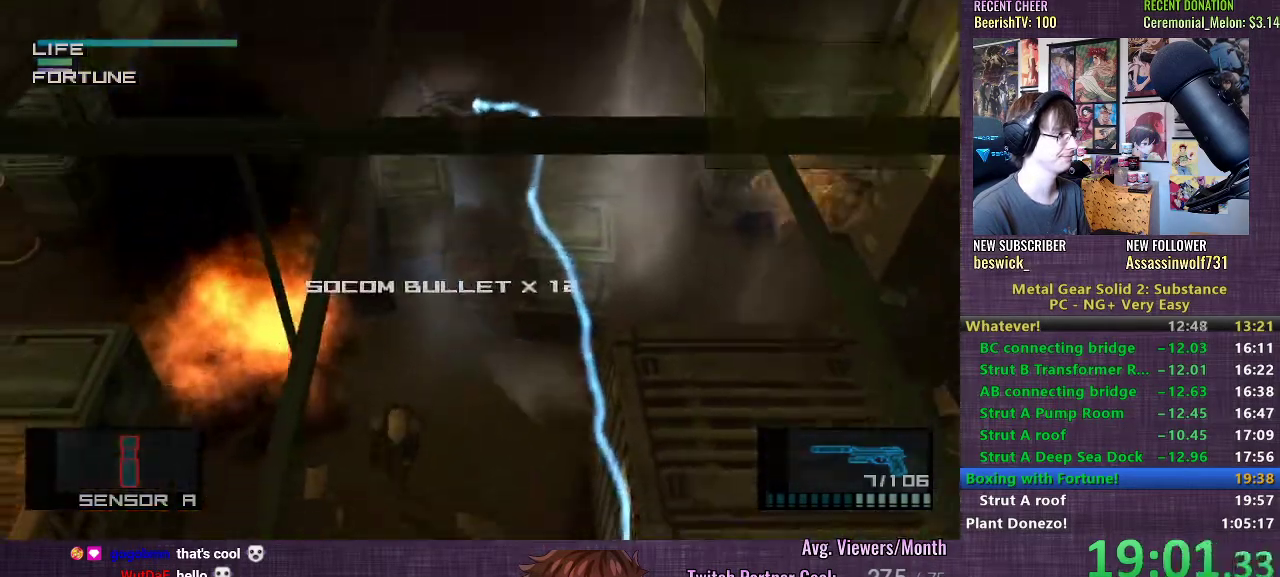
{"buttons": [], "left_stick": "down-left", "right_stick": "center", "events": [[167, "left_stick", "down-left"]]}
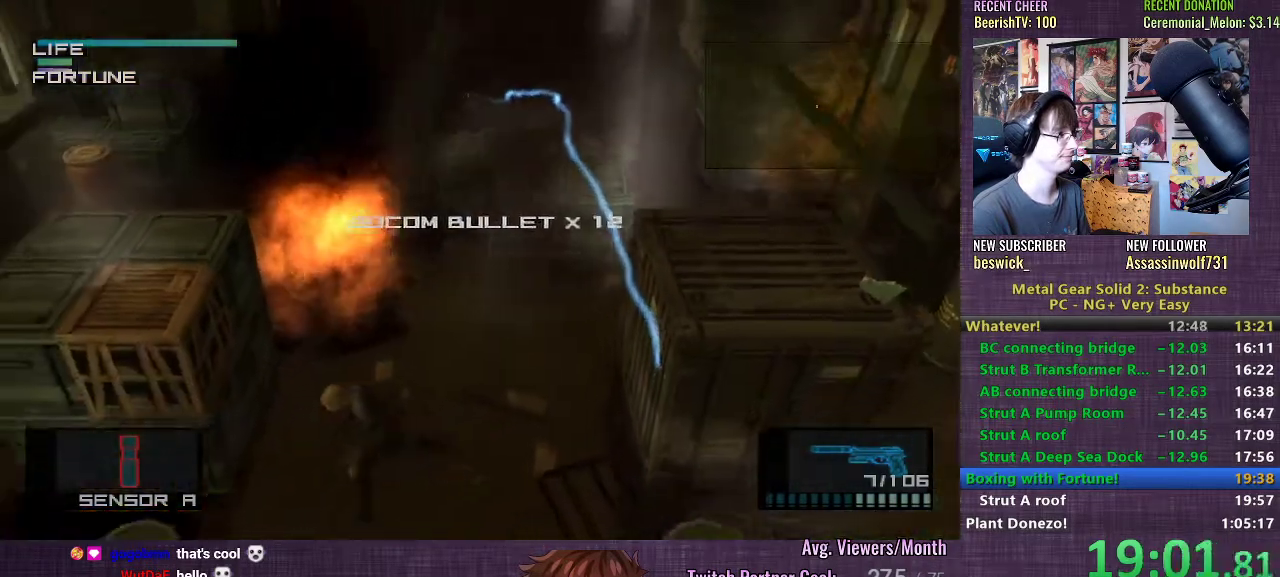
{"buttons": [], "left_stick": "left", "right_stick": "center", "events": [[367, "left_stick", "left"]]}
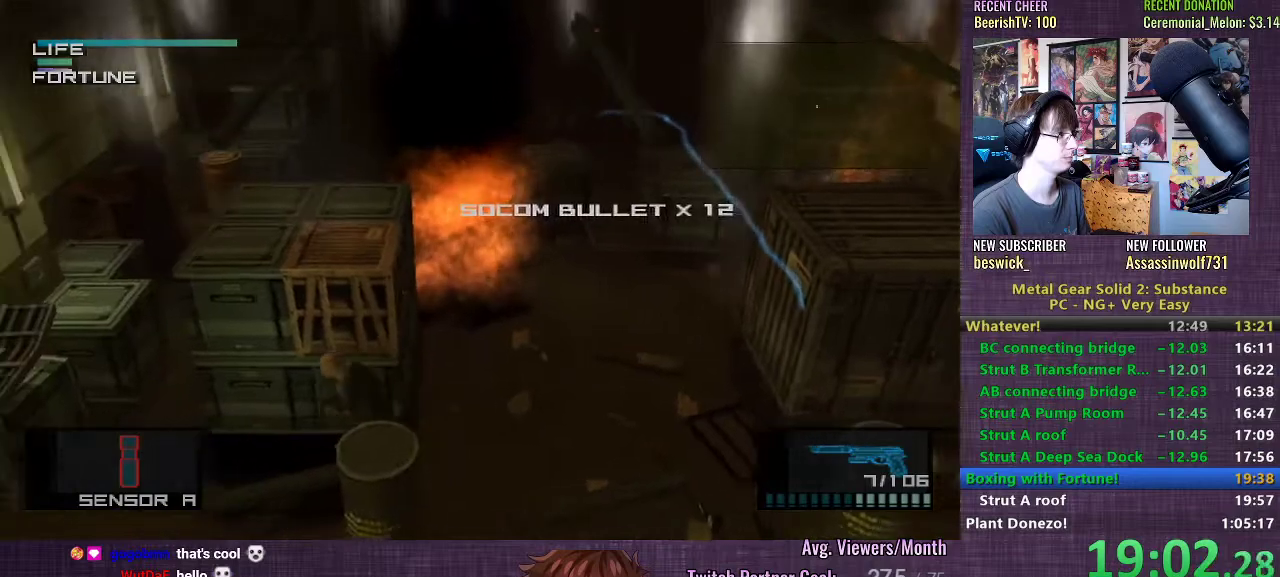
{"buttons": [], "left_stick": "left", "right_stick": "center", "events": []}
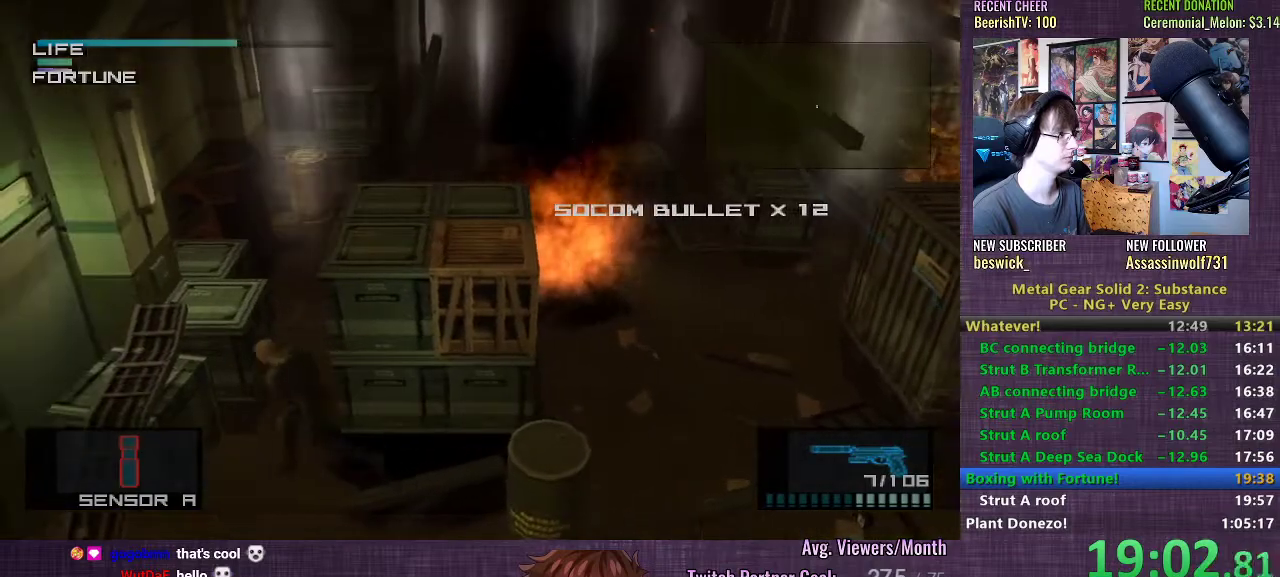
{"buttons": [], "left_stick": "up", "right_stick": "center", "events": [[100, "left_stick", "up"]]}
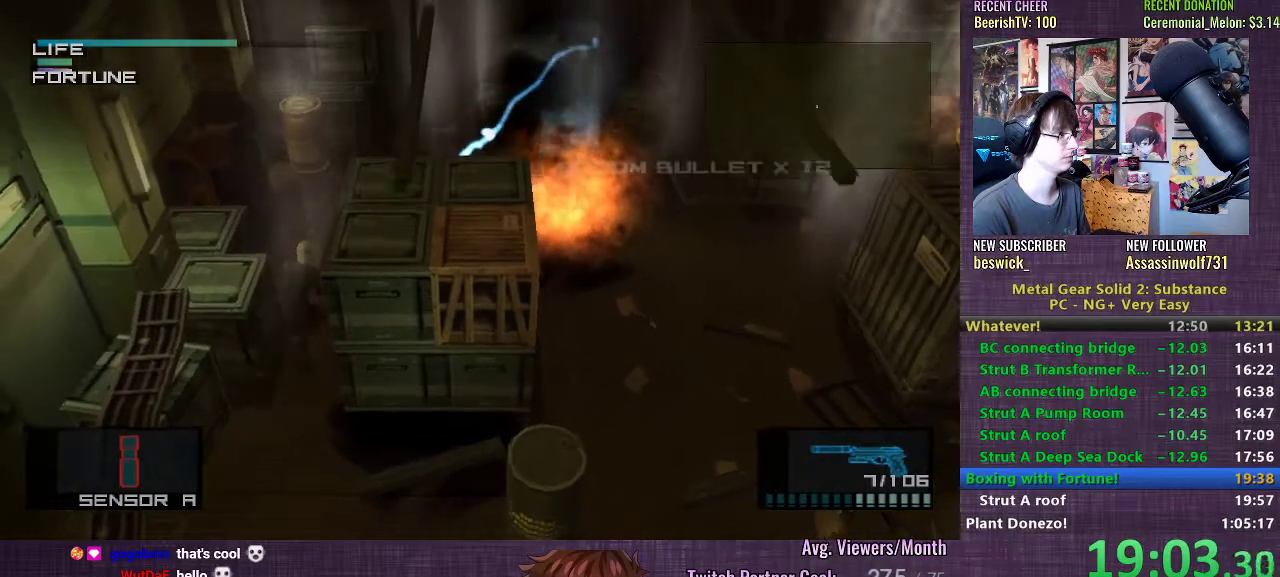
{"buttons": [], "left_stick": "up", "right_stick": "center", "events": []}
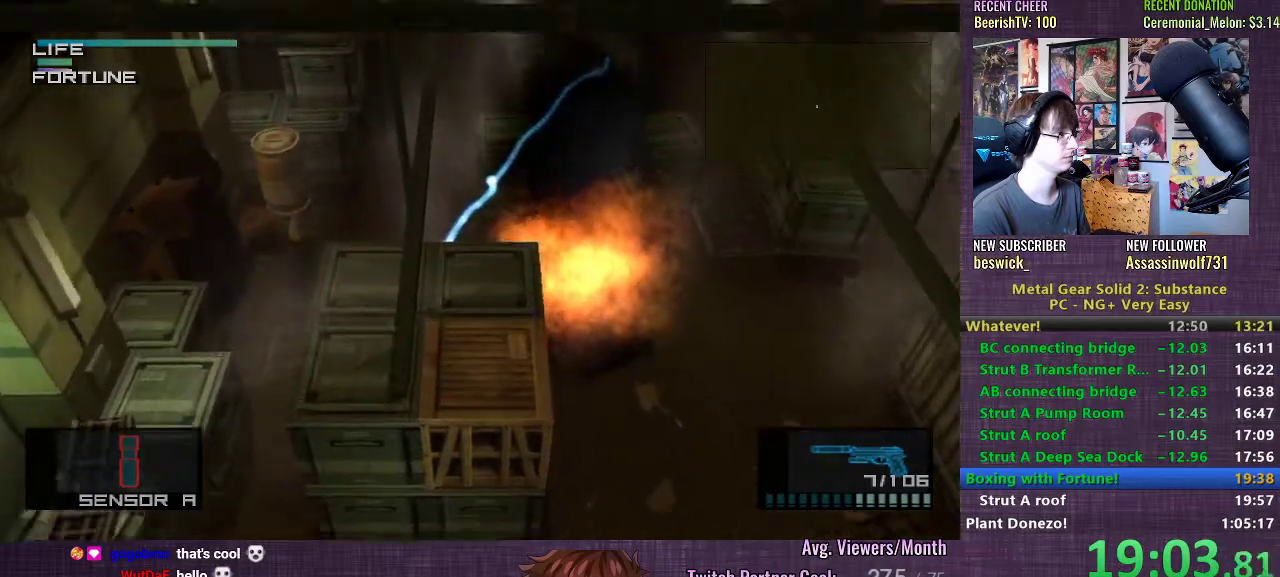
{"buttons": [], "left_stick": "up-left", "right_stick": "center", "events": [[117, "left_stick", "up-left"]]}
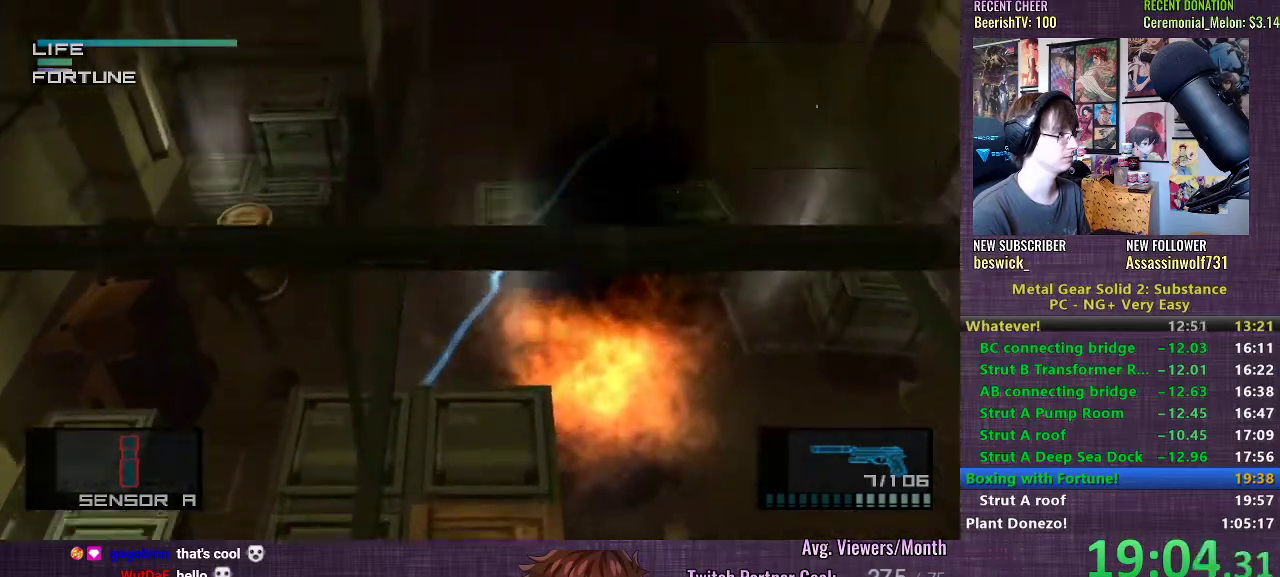
{"buttons": [], "left_stick": "up", "right_stick": "center", "events": [[33, "left_stick", "up"], [383, "CROSS", "down"], [450, "CROSS", "up"]]}
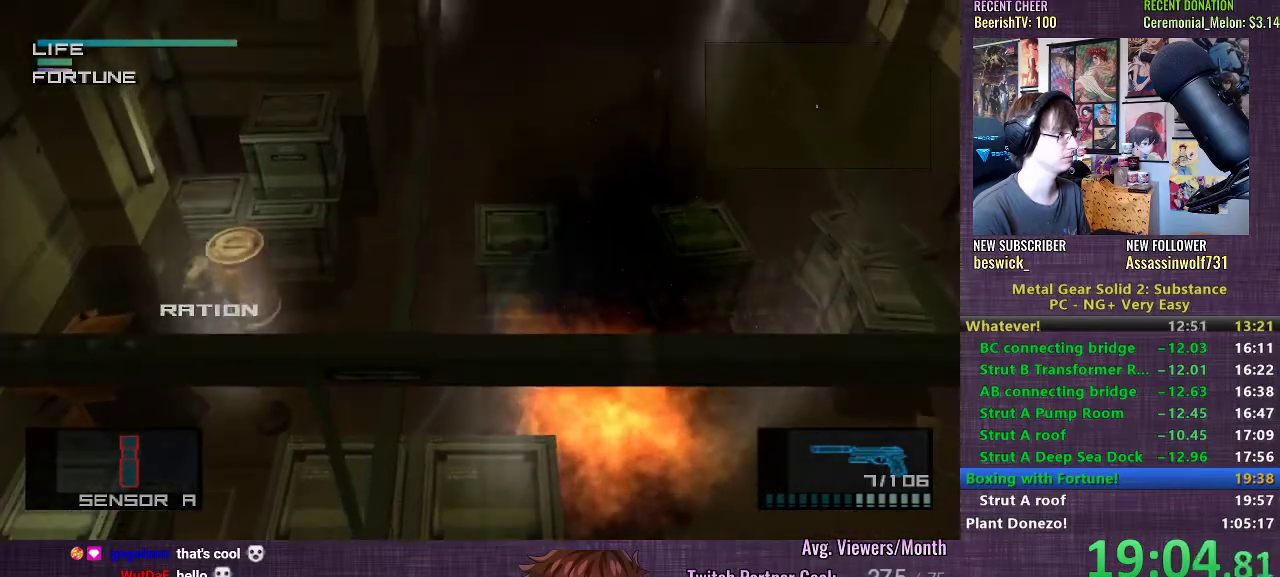
{"buttons": [], "left_stick": "up", "right_stick": "center", "events": []}
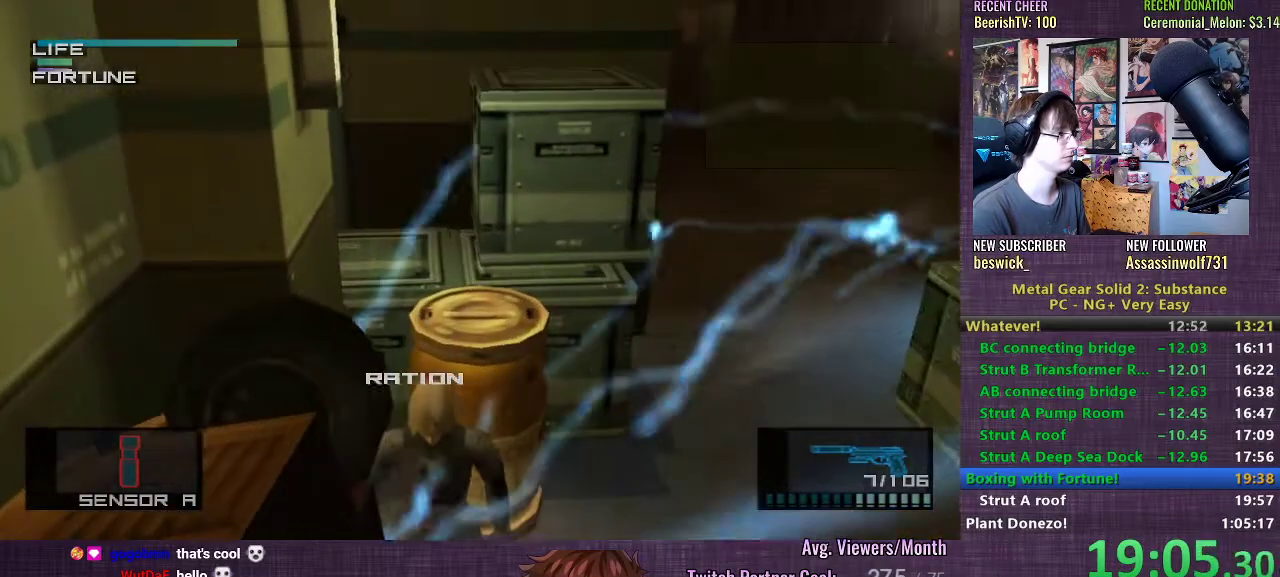
{"buttons": [], "left_stick": "up", "right_stick": "center", "events": []}
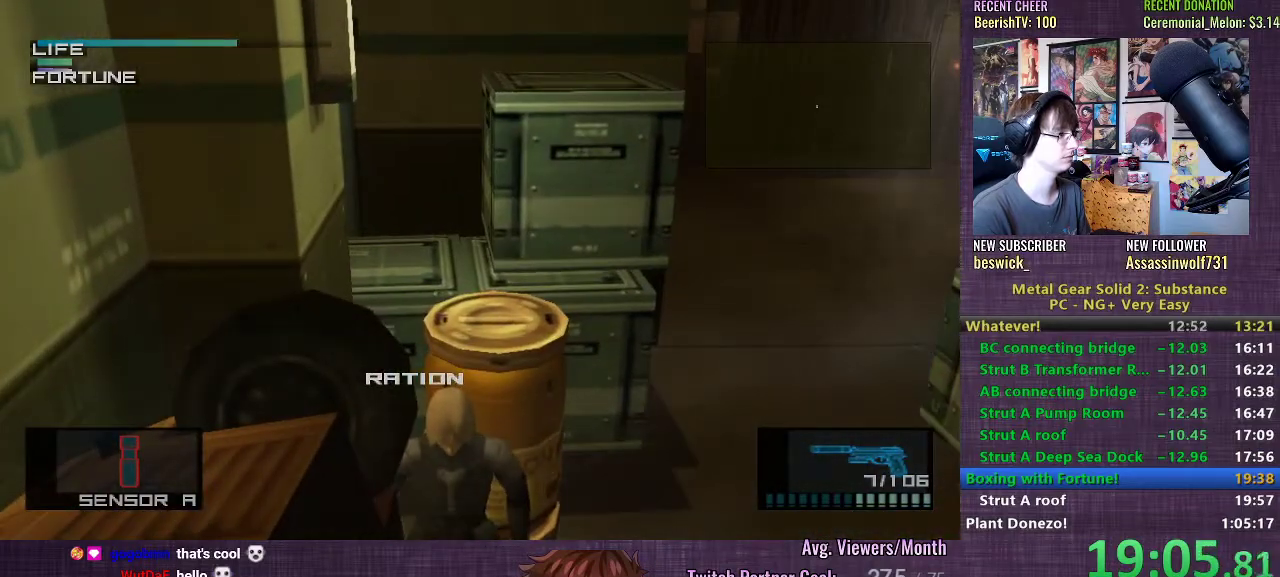
{"buttons": [], "left_stick": "up", "right_stick": "center", "events": []}
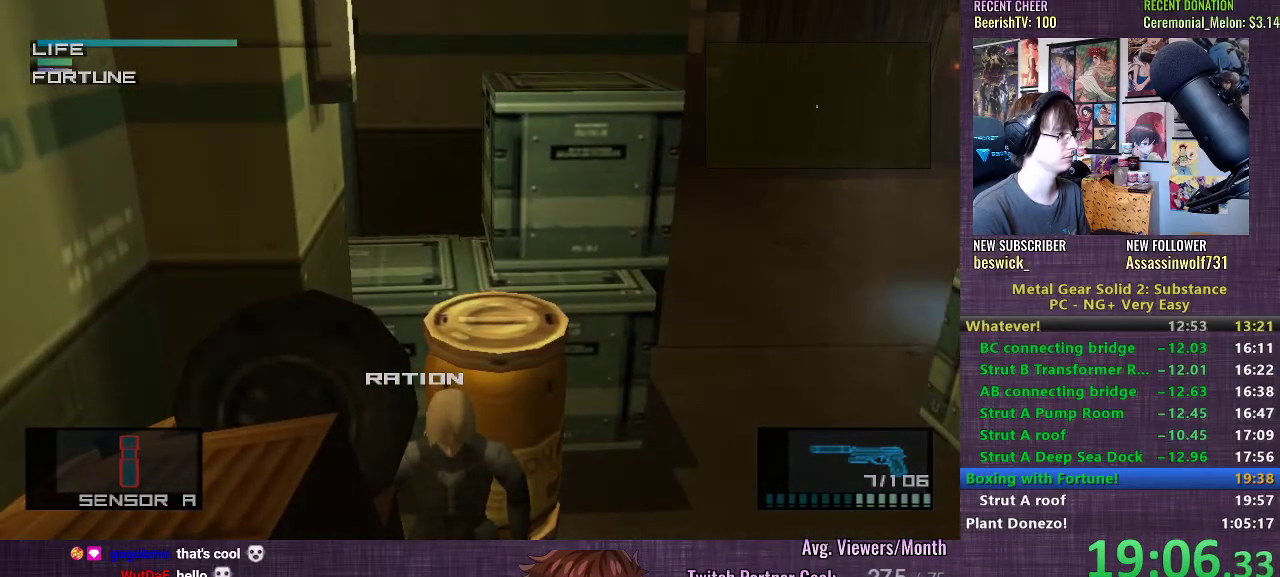
{"buttons": [], "left_stick": "up", "right_stick": "center", "events": []}
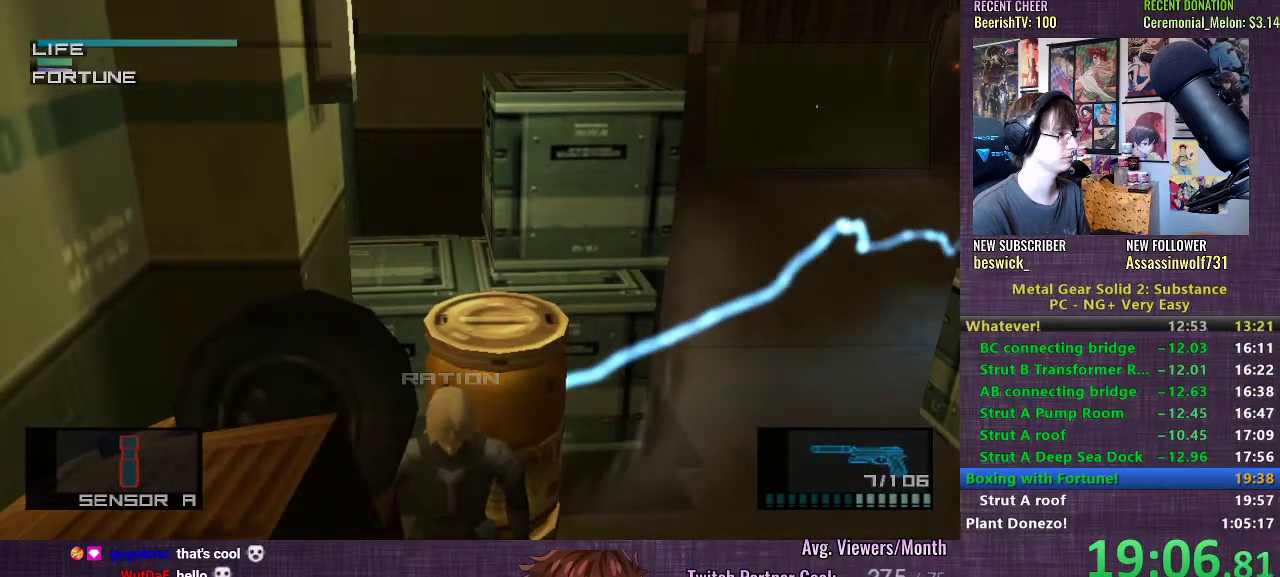
{"buttons": [], "left_stick": "right", "right_stick": "center", "events": [[300, "CROSS", "down"], [383, "CROSS", "up"], [433, "left_stick", "right"]]}
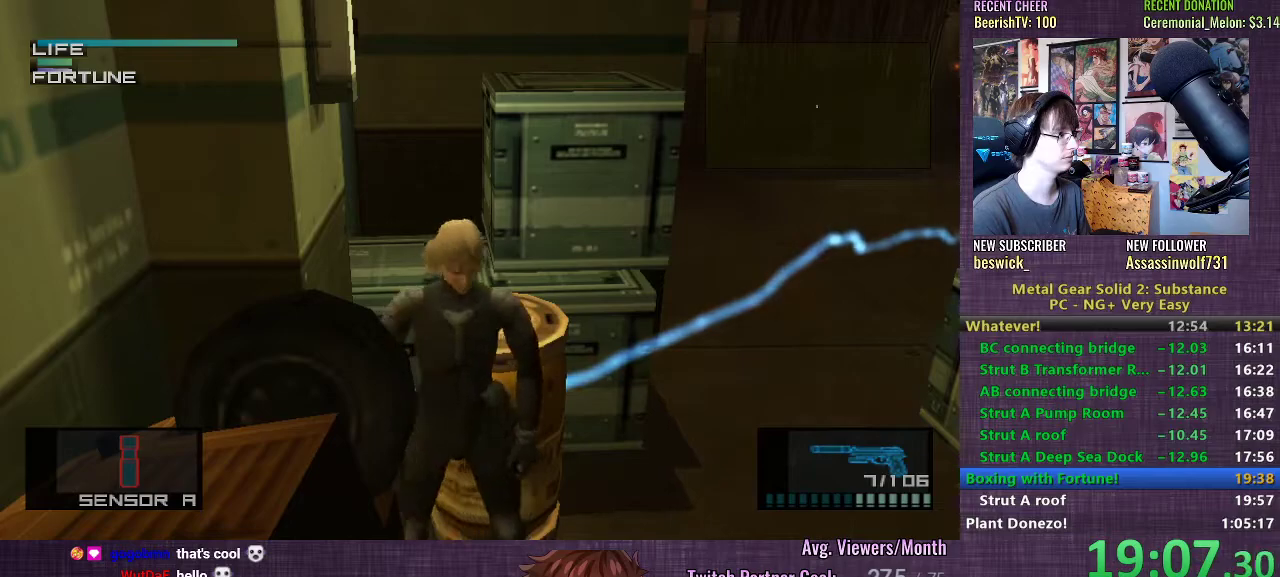
{"buttons": [], "left_stick": "down", "right_stick": "center", "events": [[167, "left_stick", "down"]]}
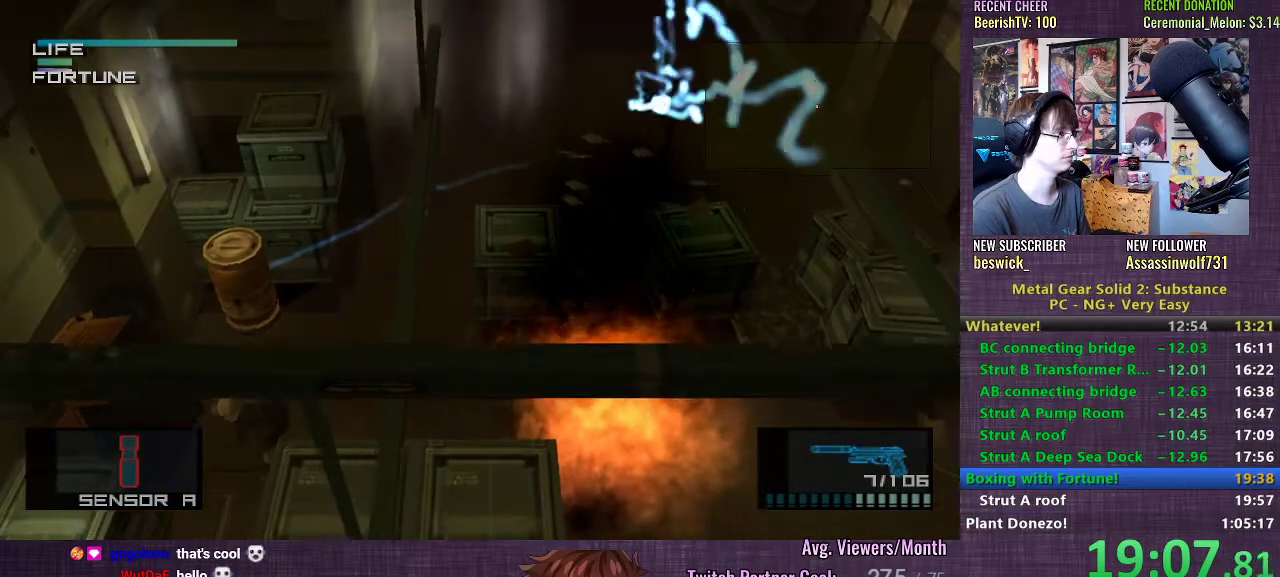
{"buttons": [], "left_stick": "down", "right_stick": "center", "events": []}
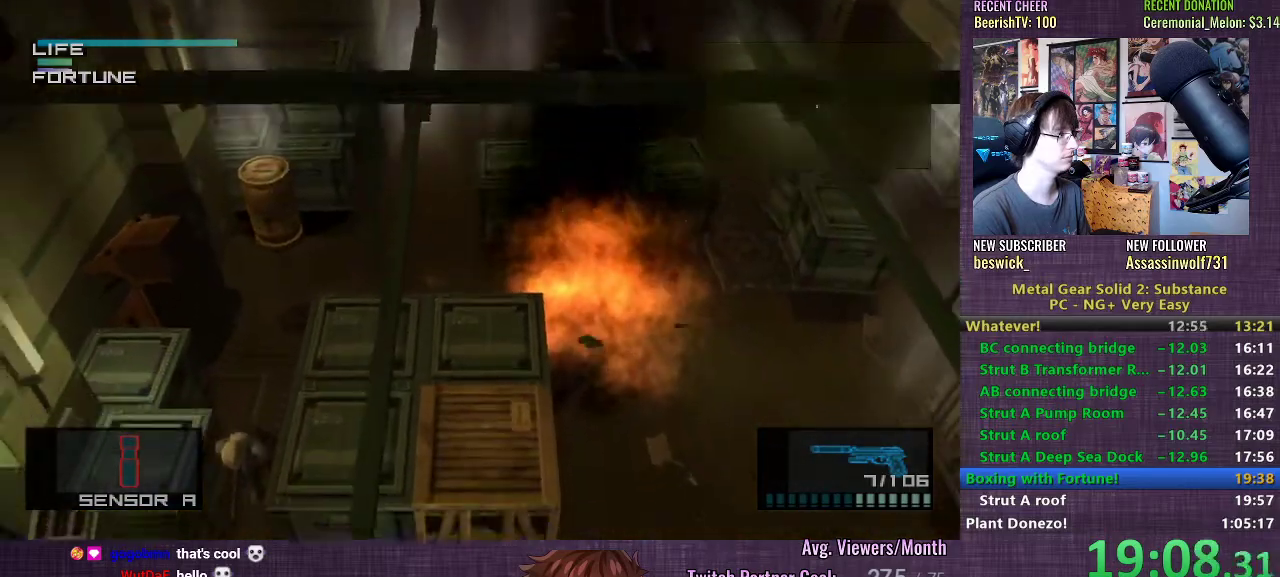
{"buttons": [], "left_stick": "down", "right_stick": "center", "events": []}
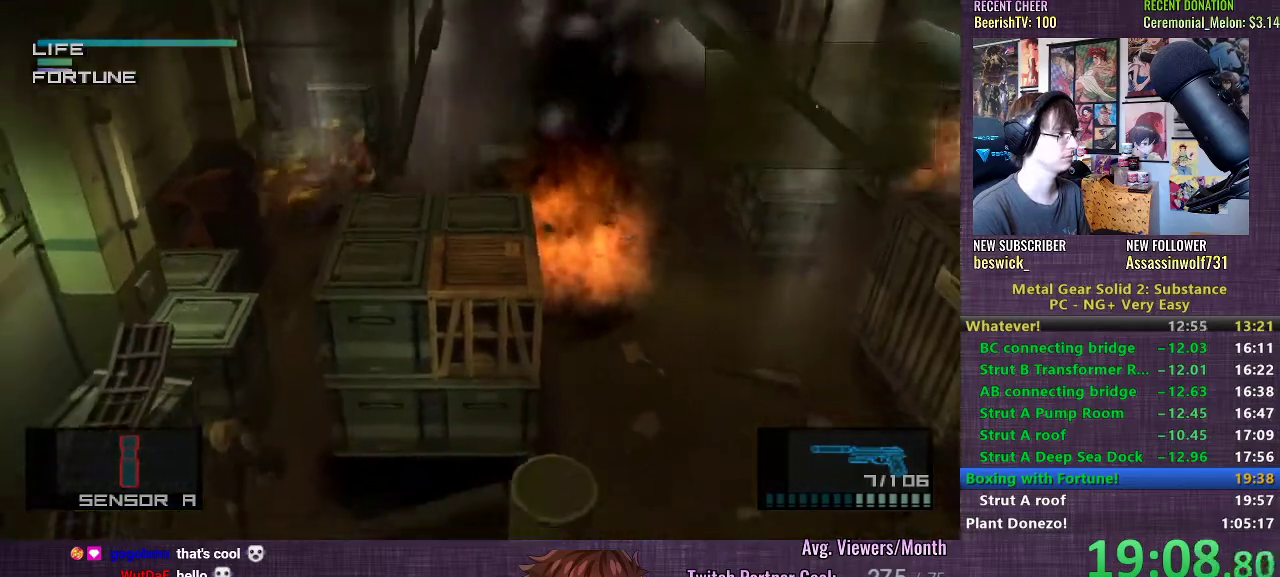
{"buttons": [], "left_stick": "up-right", "right_stick": "center", "events": [[250, "left_stick", "right"], [400, "left_stick", "up-right"]]}
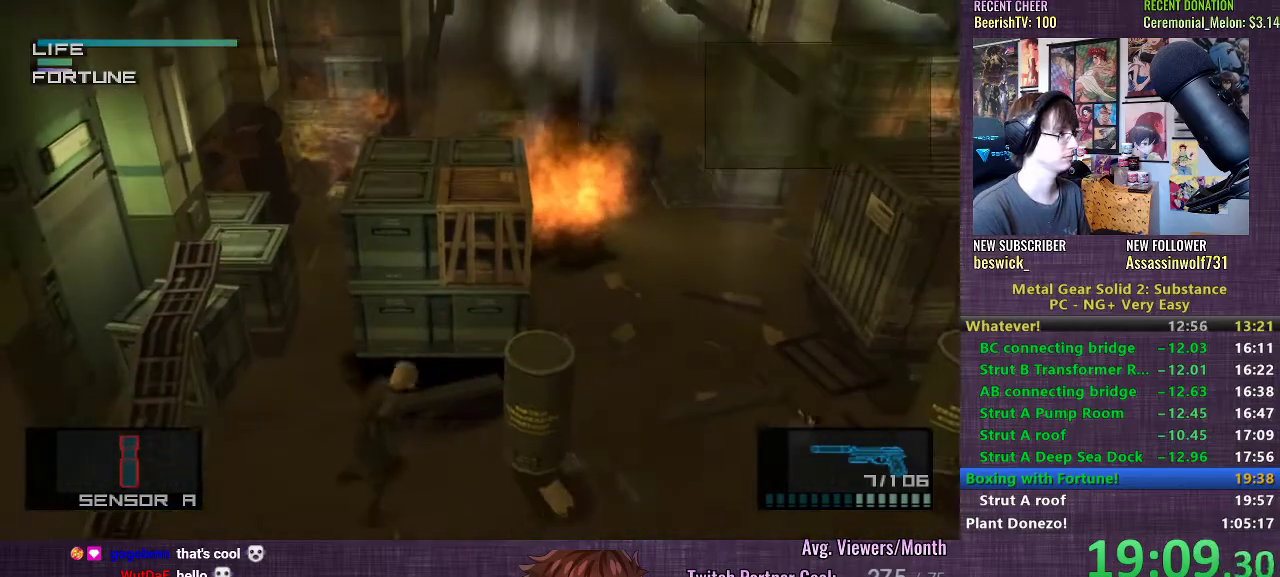
{"buttons": [], "left_stick": "center", "right_stick": "center", "events": [[150, "left_stick", "center"]]}
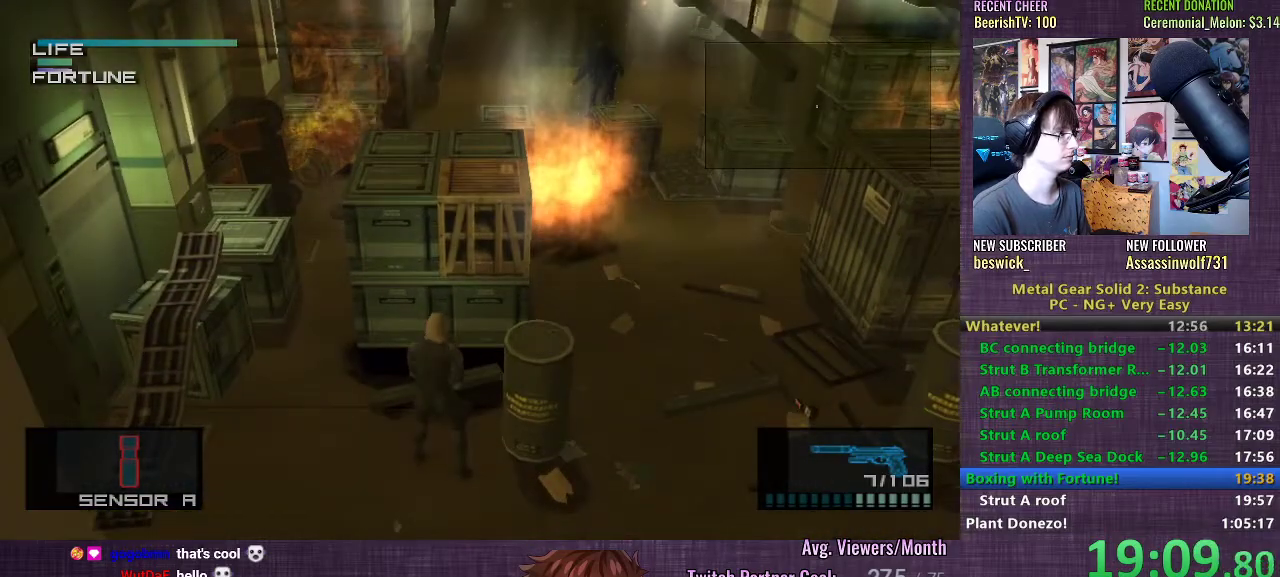
{"buttons": [], "left_stick": "center", "right_stick": "center", "events": [[33, "R2", "down"], [100, "R2", "up"]]}
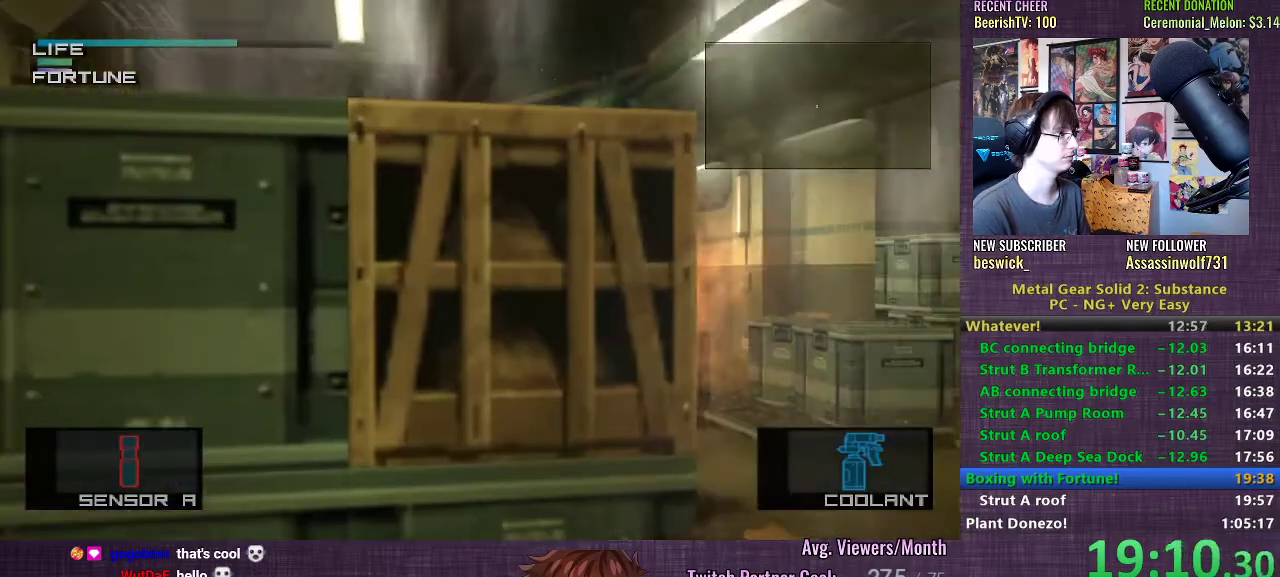
{"buttons": [], "left_stick": "up-left", "right_stick": "center", "events": [[83, "left_stick", "up-left"]]}
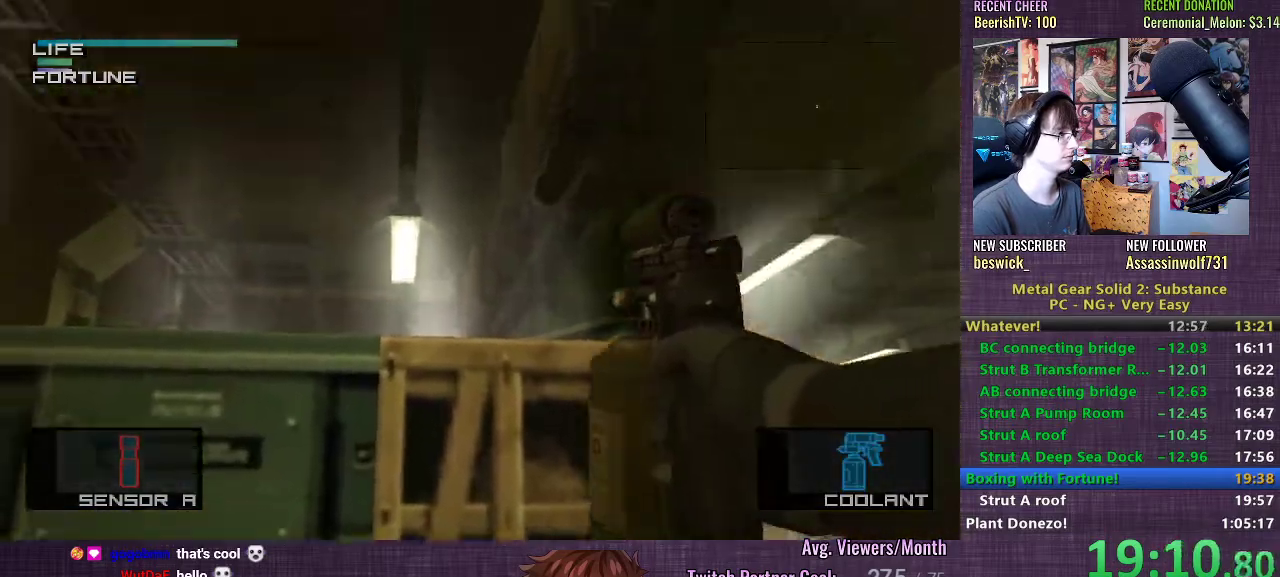
{"buttons": [], "left_stick": "center", "right_stick": "center", "events": [[167, "left_stick", "center"]]}